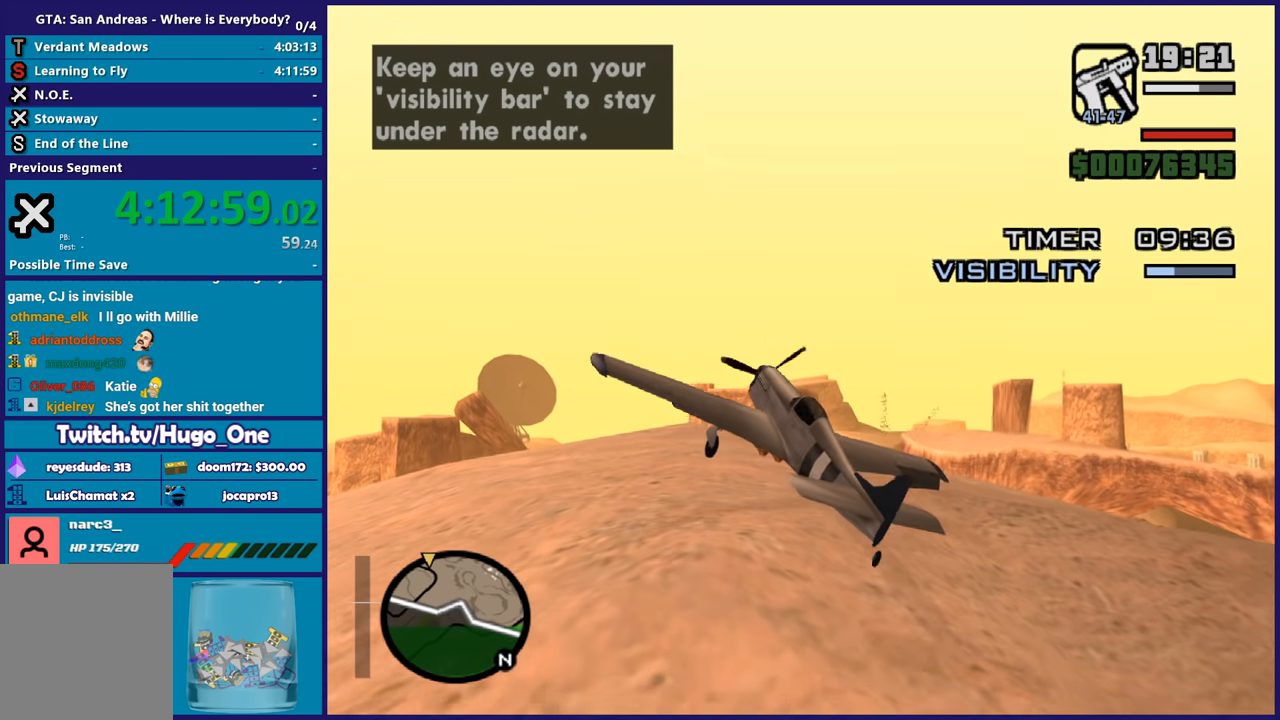
Gameplay with a controller (Xbox layout); each line is a JSON object with the inputs held at the frame after it. "button_events" lists button changes between this image and that frame as [ms after this image, input, new state], when the widget could be followed in between (sticks are given only as held states). This document gives stick clicks only as held states, not as events. Not read: right_stick.
{"buttons": ["R1"], "left_stick": "center", "button_events": [[133, "L1", "up"], [300, "R1", "down"]]}
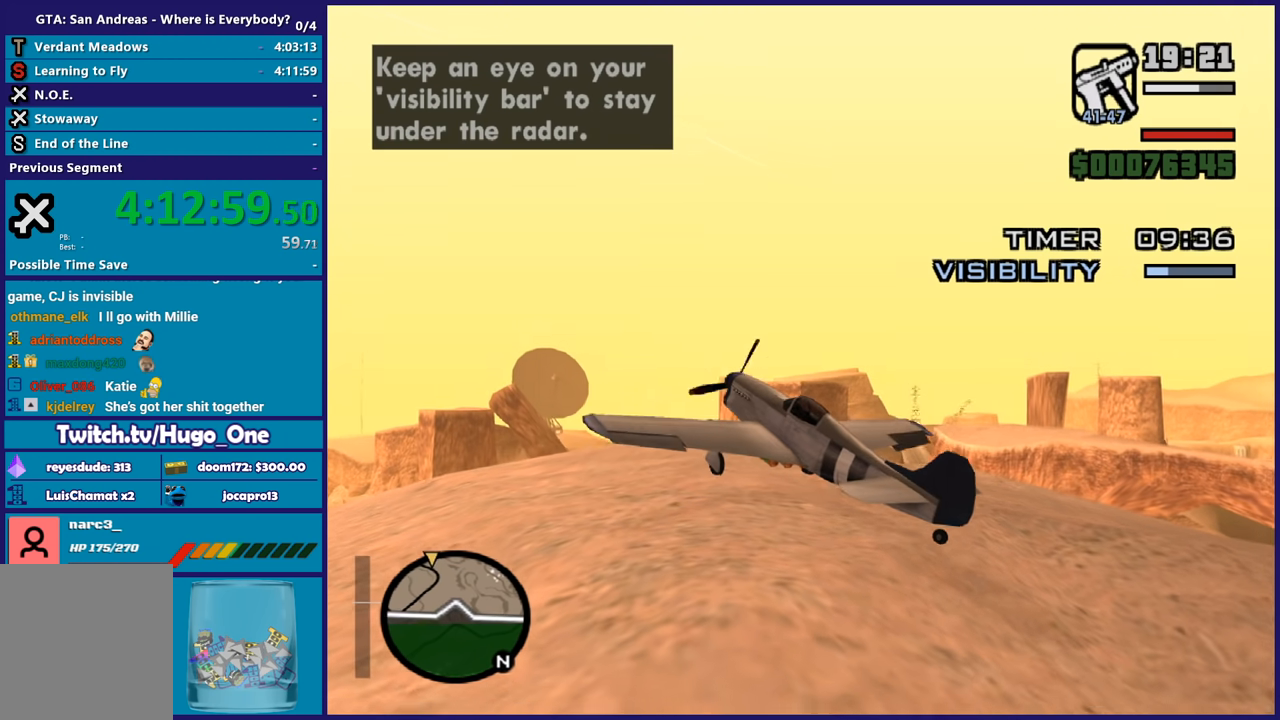
{"buttons": ["R1"], "left_stick": "center", "button_events": [[33, "R1", "up"], [300, "R1", "down"]]}
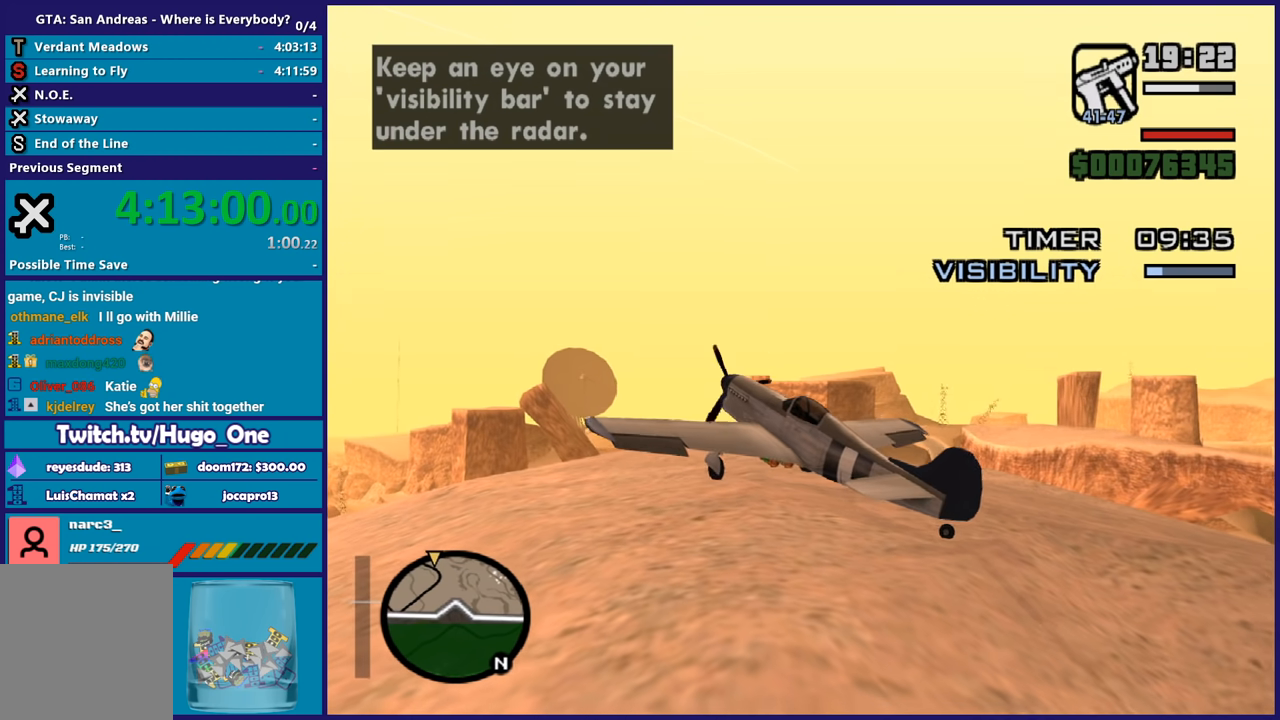
{"buttons": ["R2"], "left_stick": "center", "button_events": [[66, "R1", "up"], [433, "R2", "down"]]}
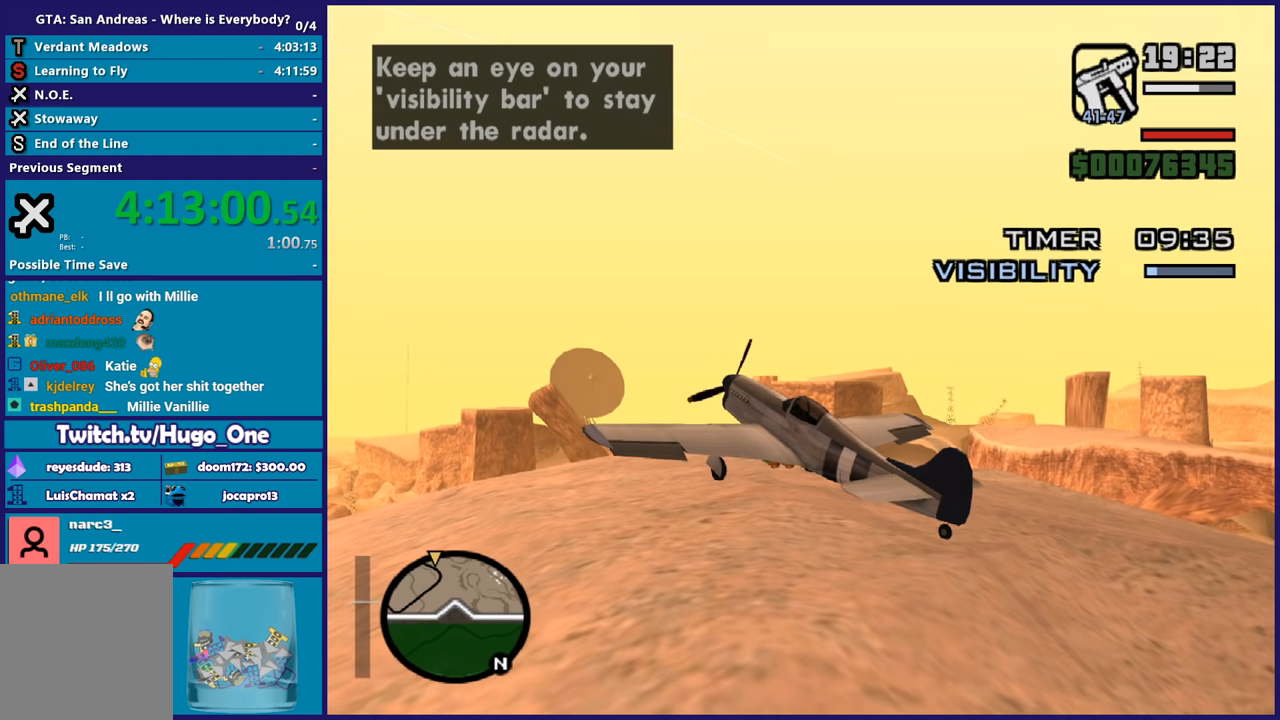
{"buttons": [], "left_stick": "center", "button_events": [[200, "R2", "up"]]}
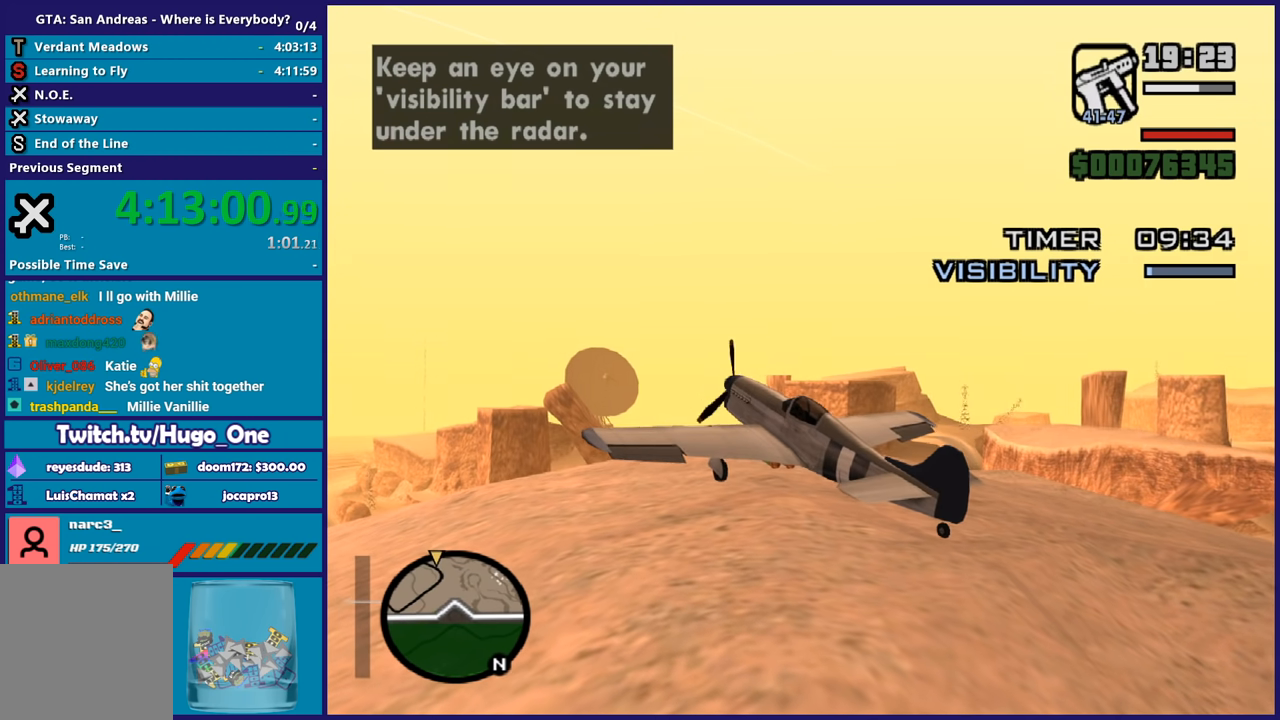
{"buttons": ["Y"], "left_stick": "center", "button_events": [[267, "Y", "down"]]}
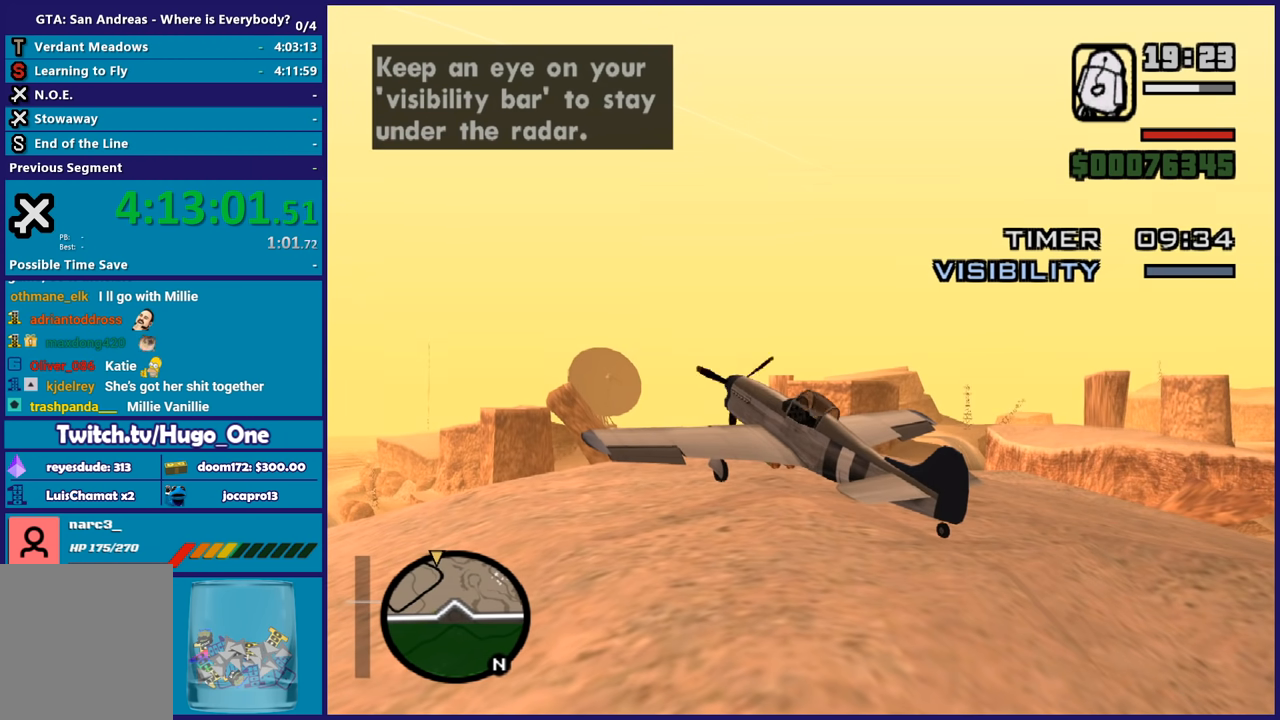
{"buttons": [], "left_stick": "center", "button_events": [[33, "Y", "up"]]}
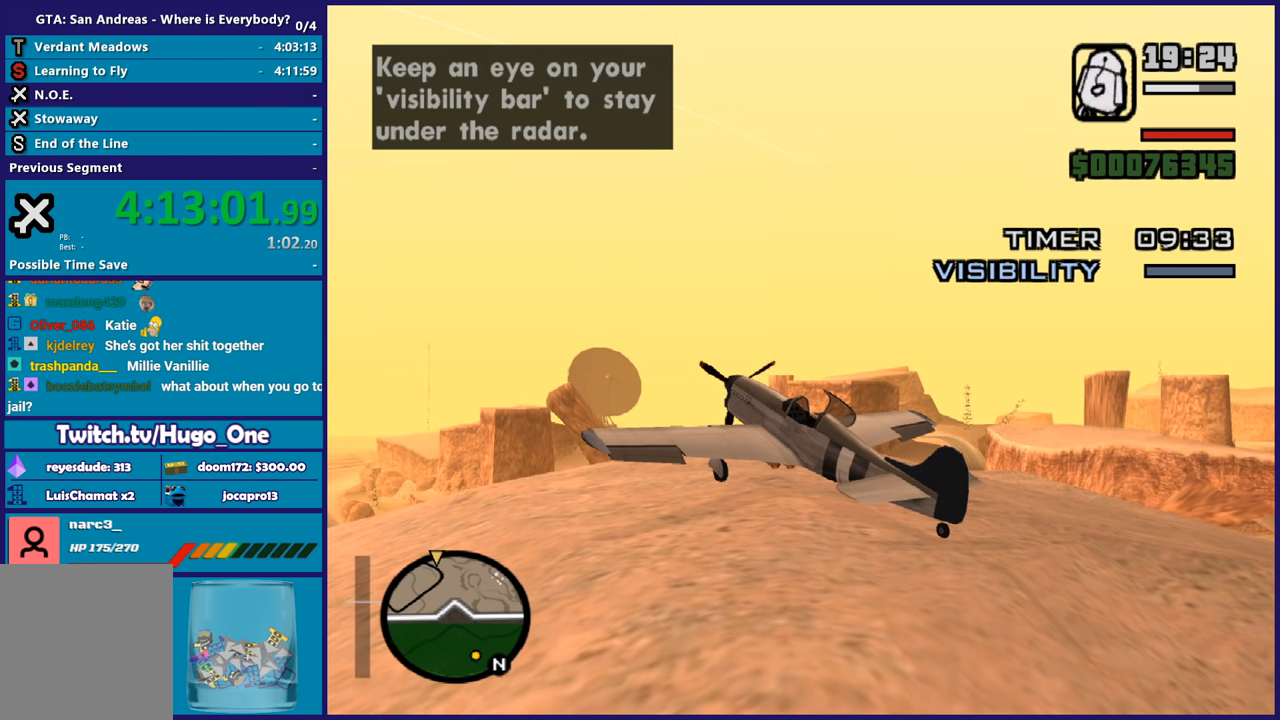
{"buttons": [], "left_stick": "center", "button_events": []}
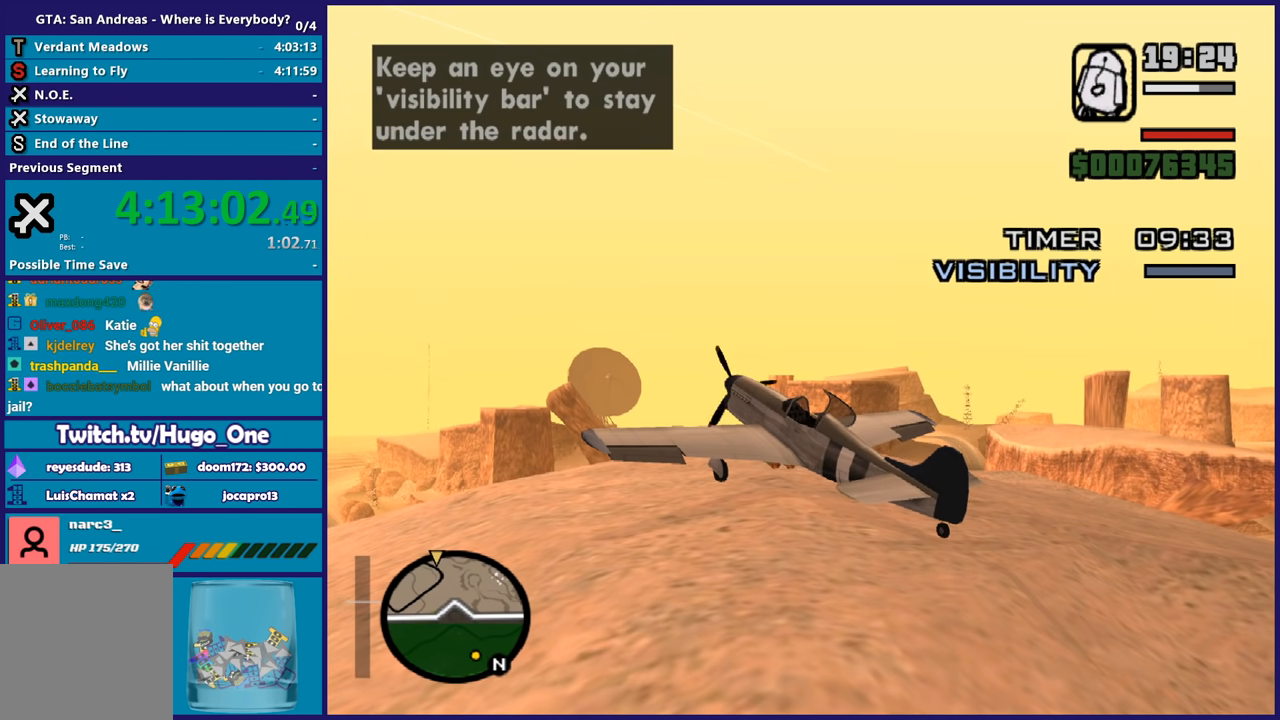
{"buttons": [], "left_stick": "center", "button_events": []}
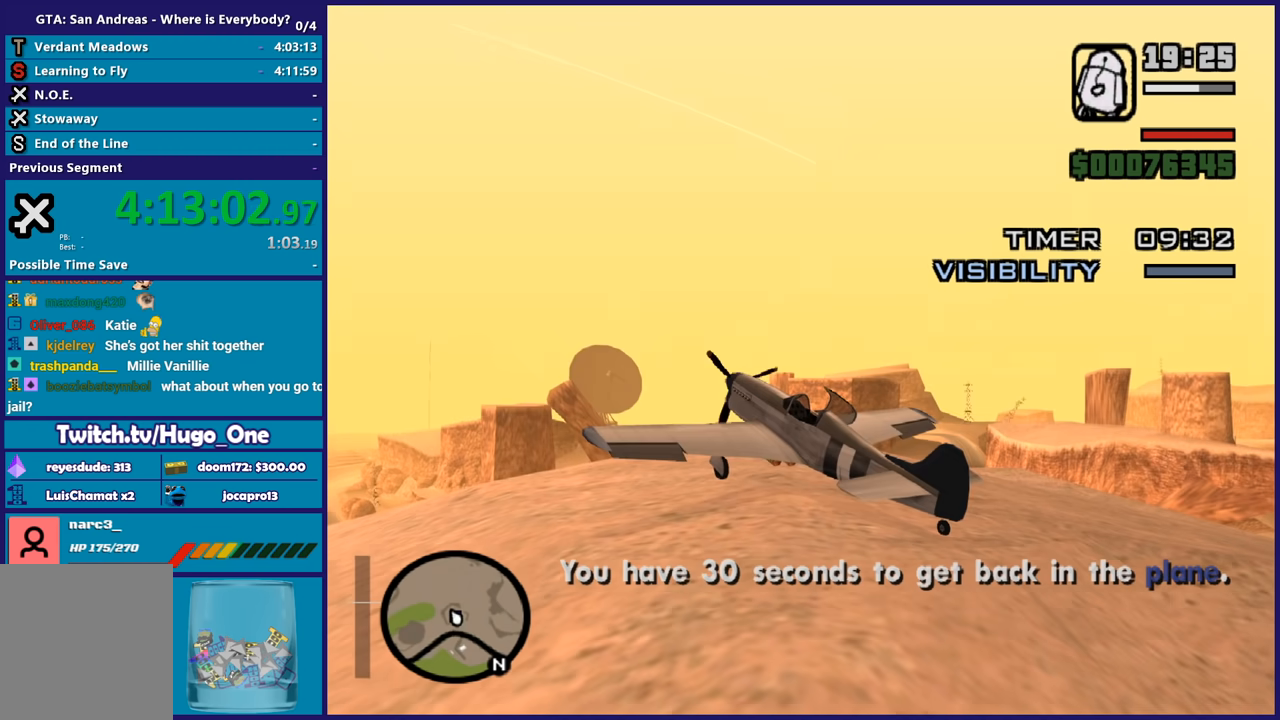
{"buttons": ["Y"], "left_stick": "center", "button_events": [[467, "Y", "down"]]}
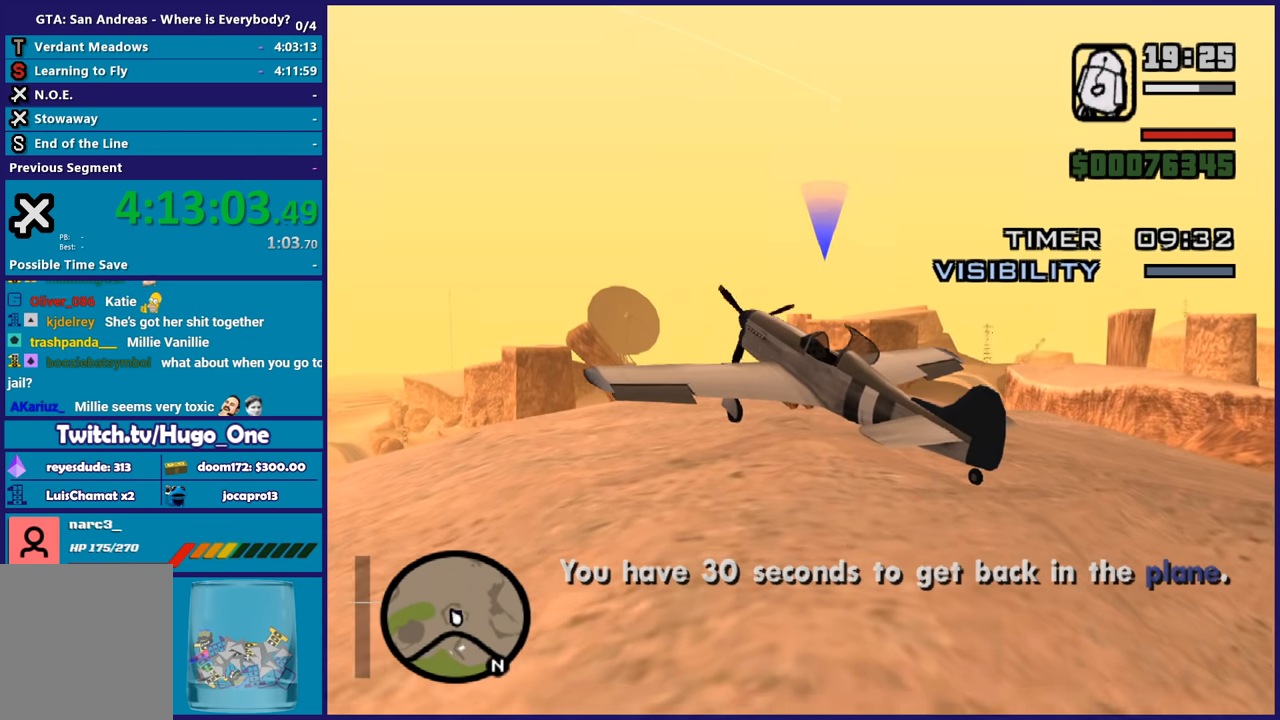
{"buttons": ["Y"], "left_stick": "center", "button_events": [[66, "Y", "up"], [167, "Y", "down"], [267, "Y", "up"], [333, "Y", "down"], [433, "Y", "up"], [500, "Y", "down"]]}
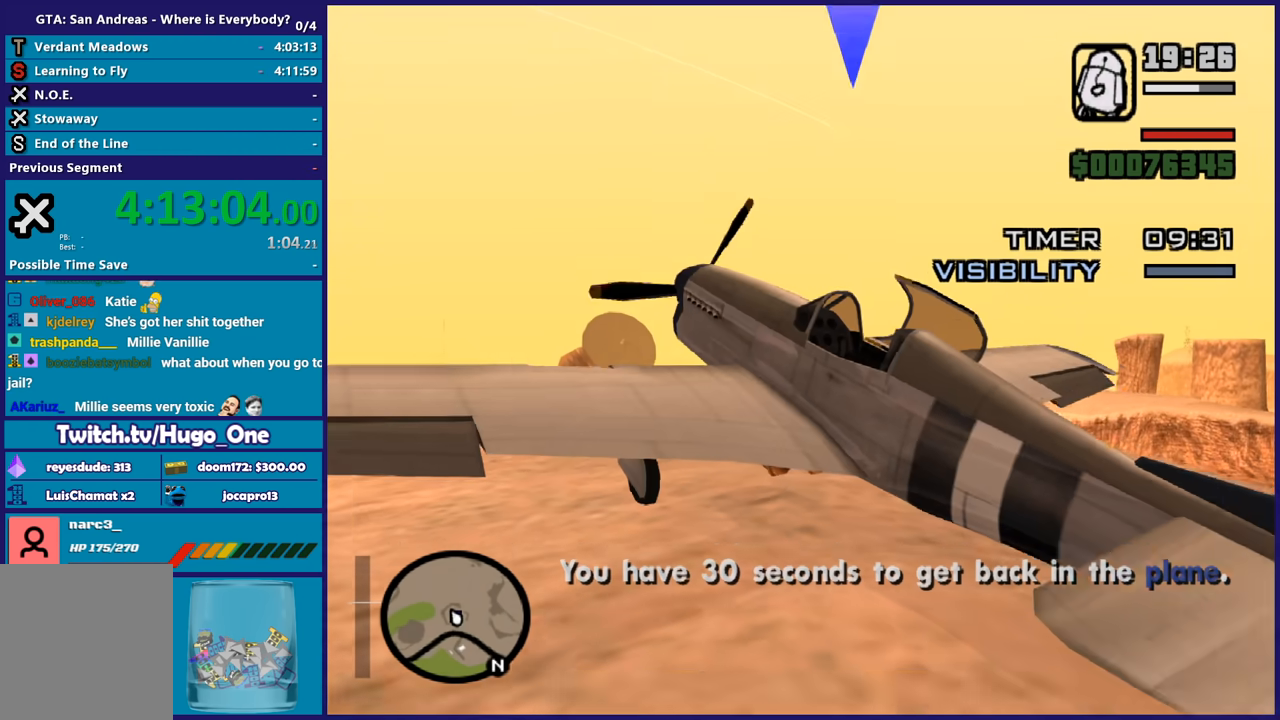
{"buttons": [], "left_stick": "center", "button_events": [[134, "Y", "up"], [200, "Y", "down"], [300, "Y", "up"]]}
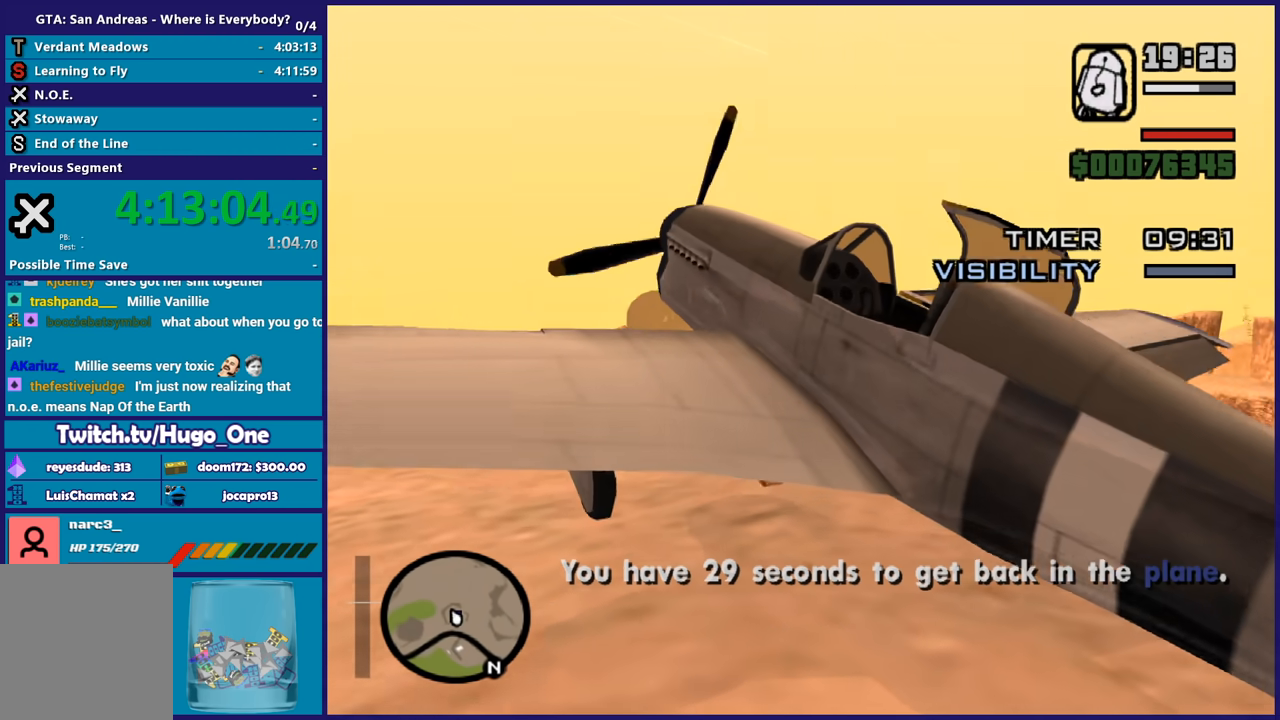
{"buttons": [], "left_stick": "center", "button_events": []}
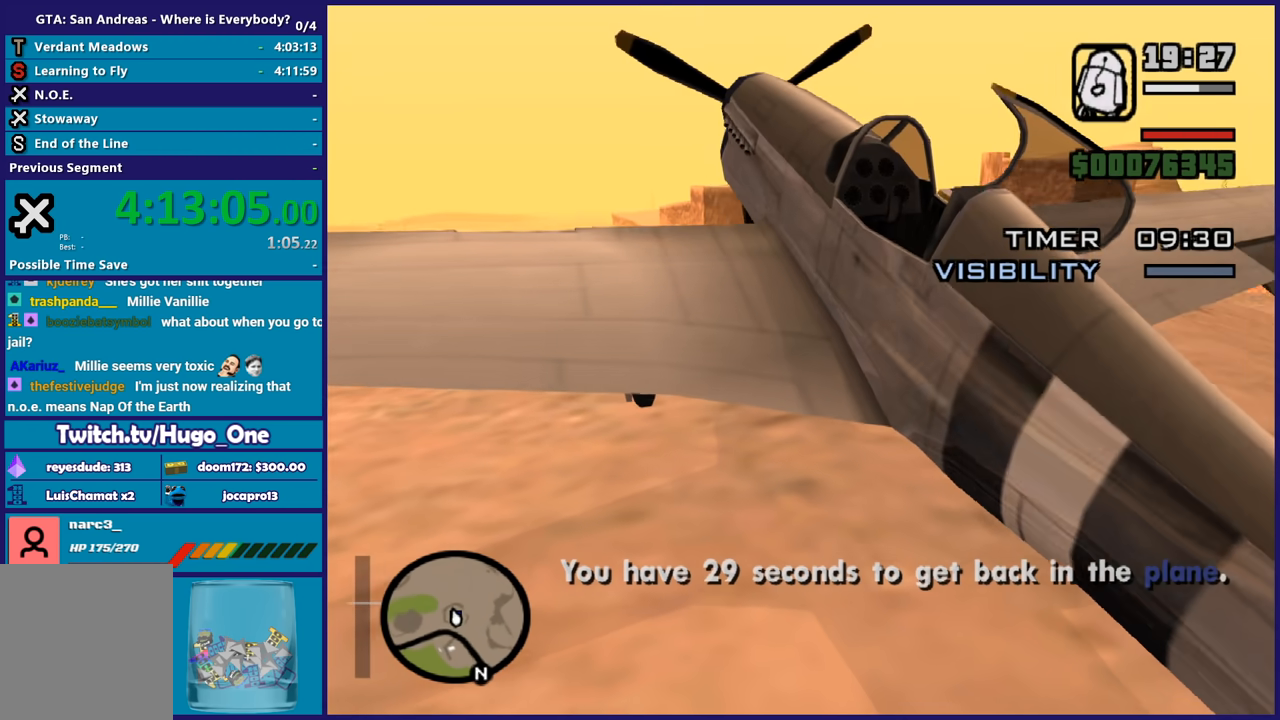
{"buttons": [], "left_stick": "center", "button_events": []}
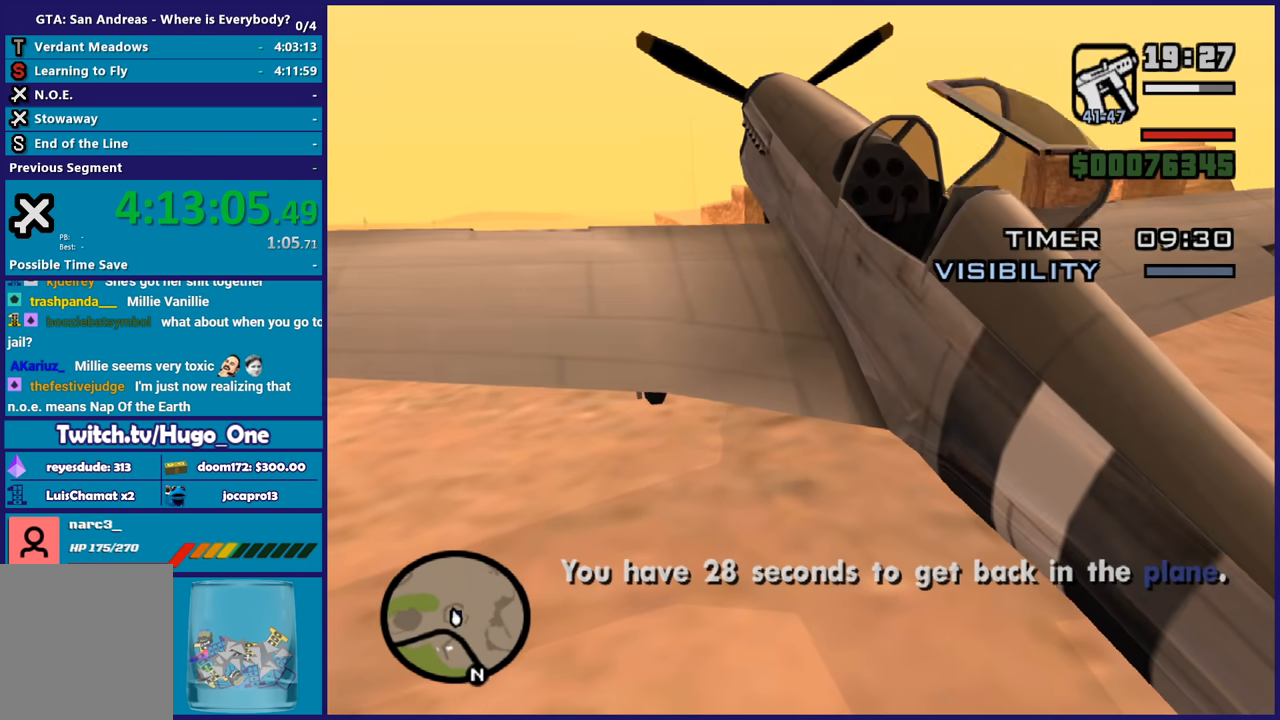
{"buttons": ["R2"], "left_stick": "center", "button_events": [[400, "R2", "down"]]}
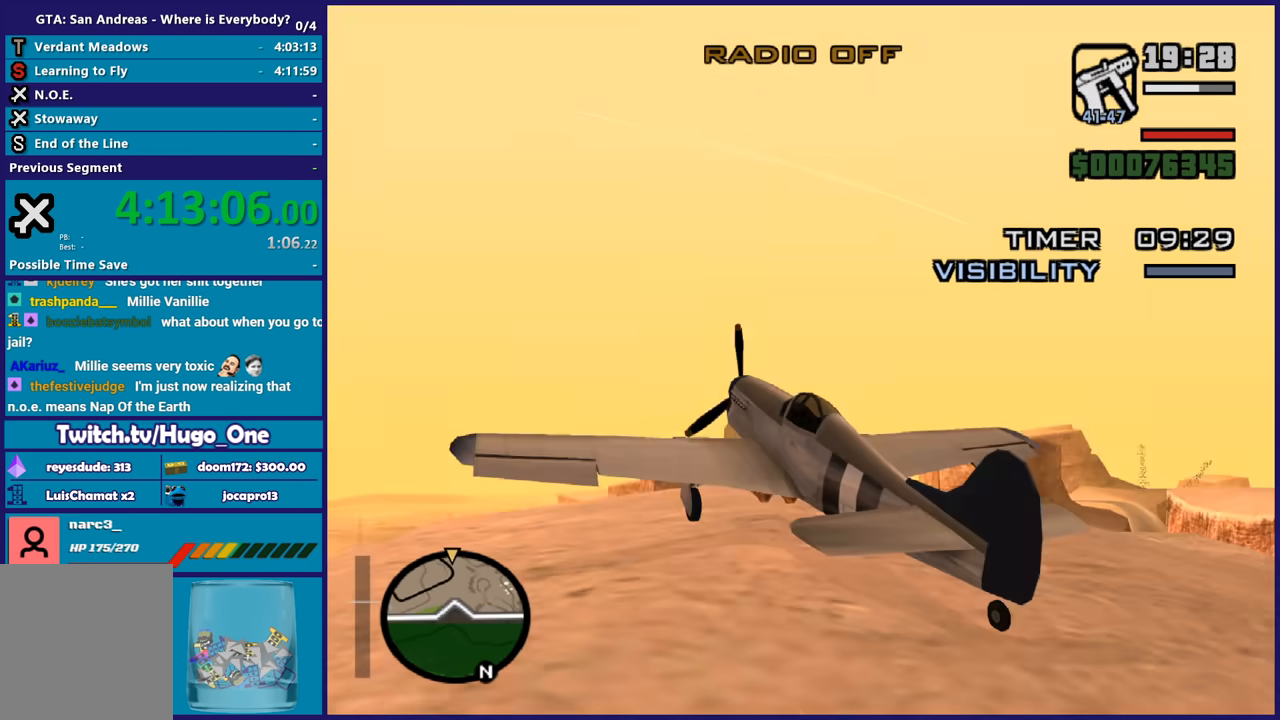
{"buttons": ["R1", "R2"], "left_stick": "center", "button_events": [[501, "R1", "down"]]}
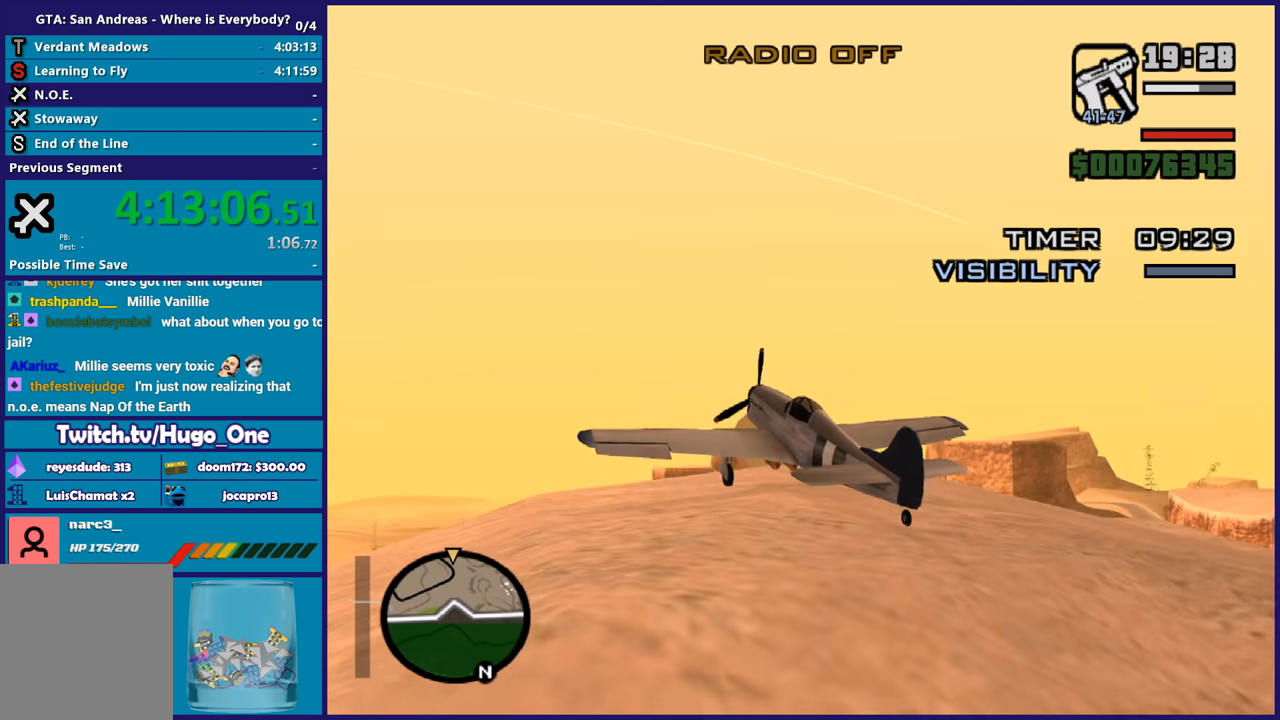
{"buttons": ["R2"], "left_stick": "down-right", "button_events": [[400, "R1", "up"]]}
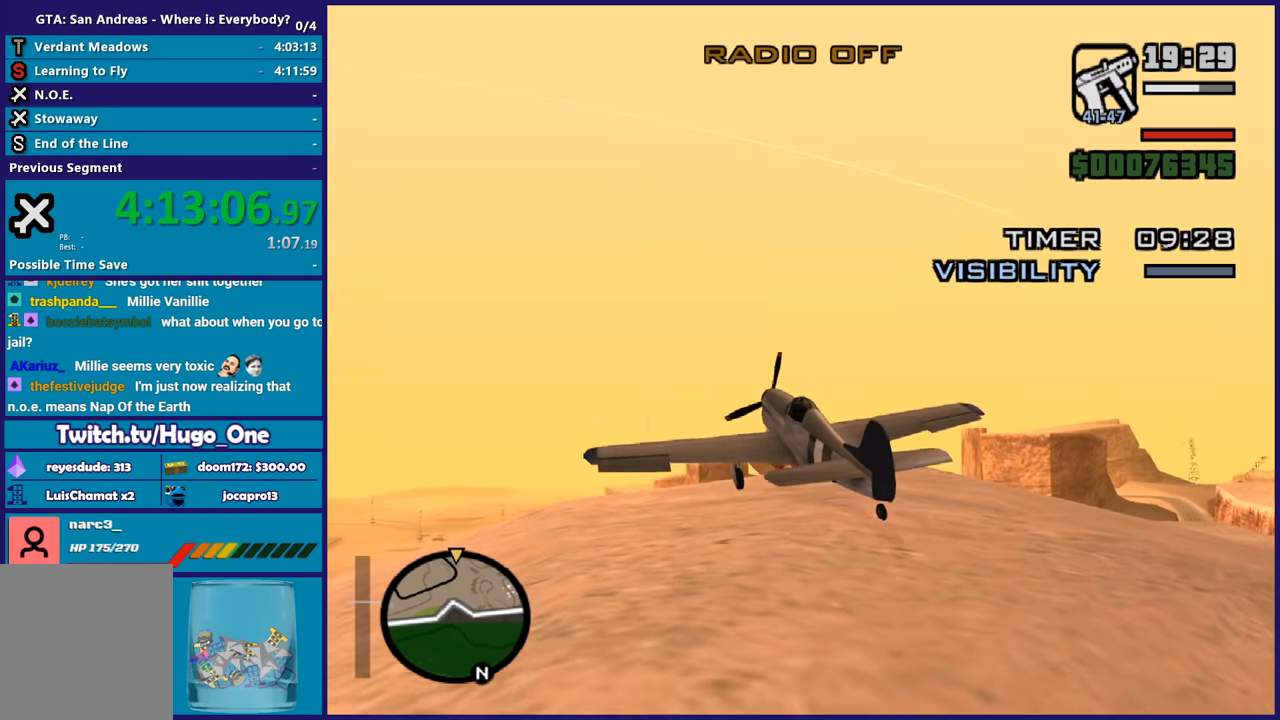
{"buttons": ["R2"], "left_stick": "down", "button_events": []}
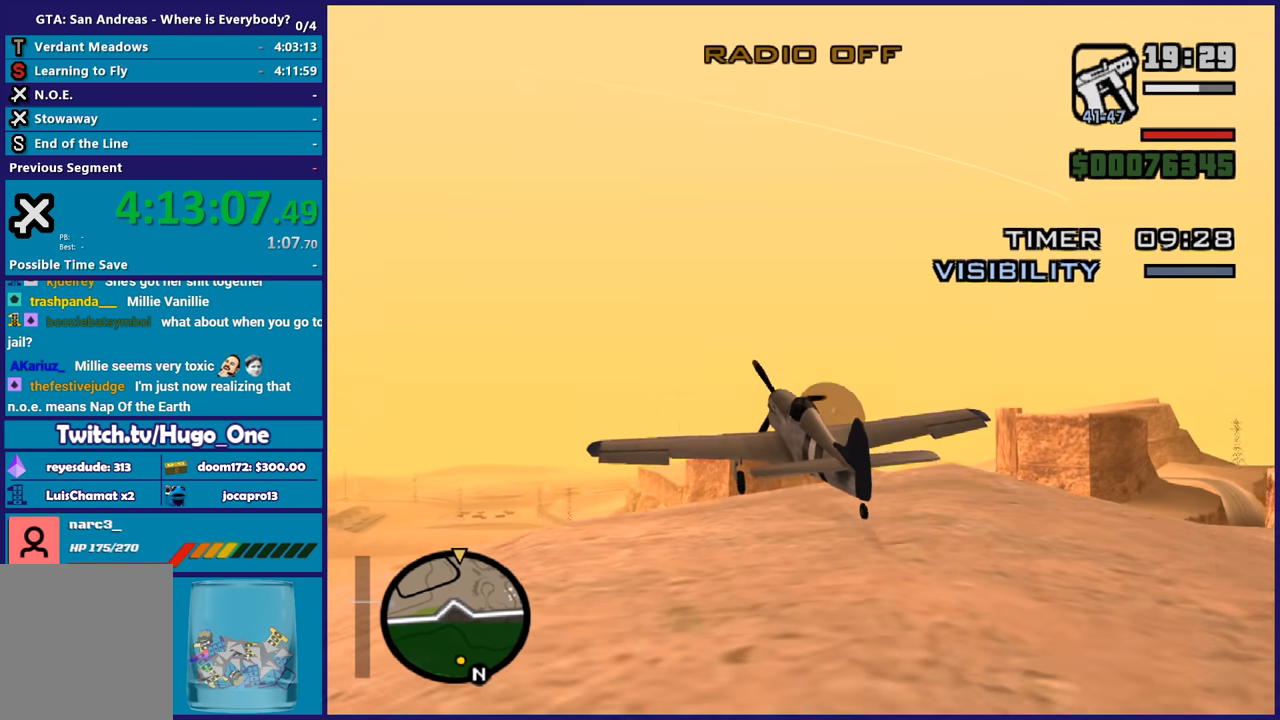
{"buttons": ["R2", "L3"], "left_stick": "down", "button_events": [[167, "R1", "down"], [433, "R1", "up"]]}
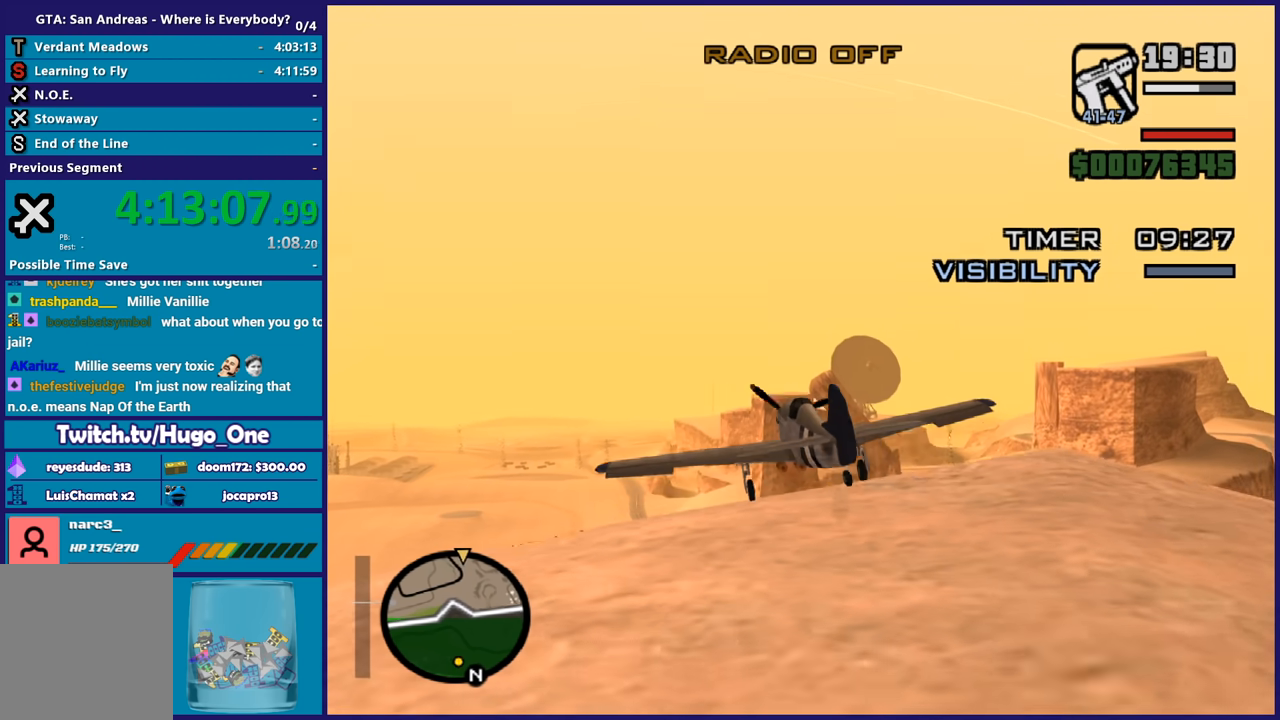
{"buttons": ["R2", "L3"], "left_stick": "down-right", "button_events": [[234, "R1", "down"], [467, "R1", "up"]]}
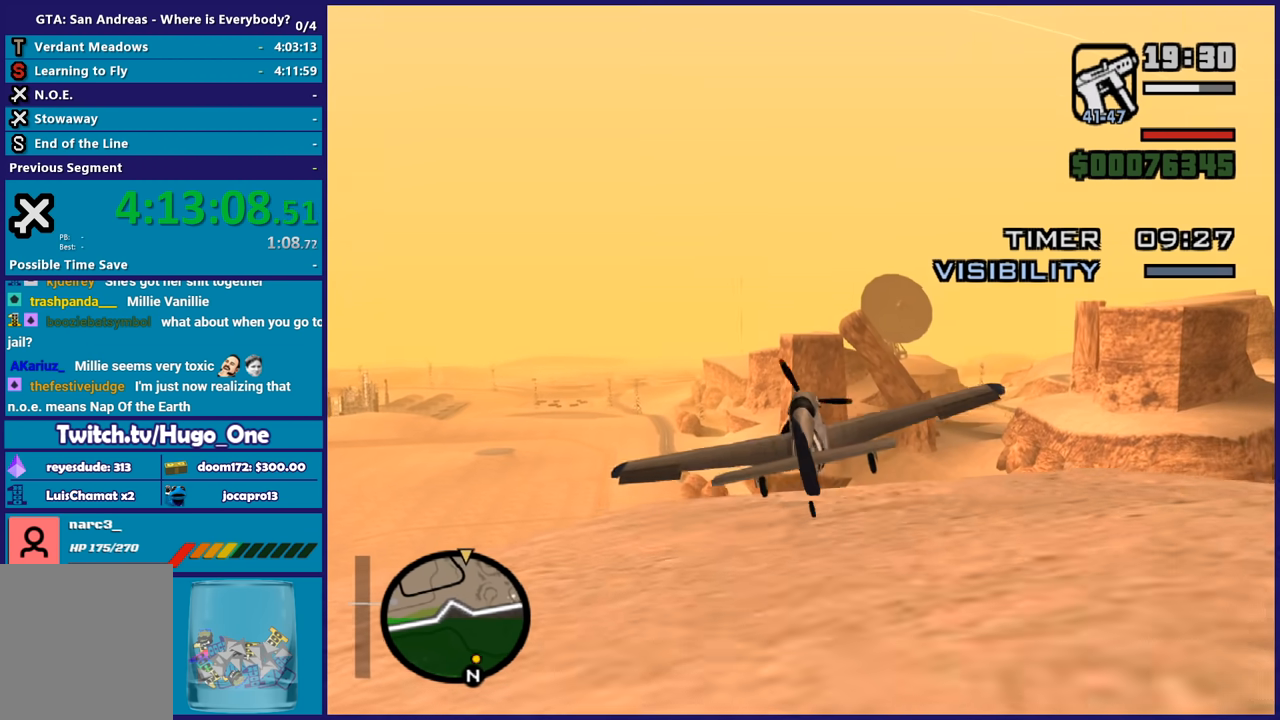
{"buttons": ["R2"], "left_stick": "up", "button_events": [[167, "R1", "down"], [367, "R1", "up"]]}
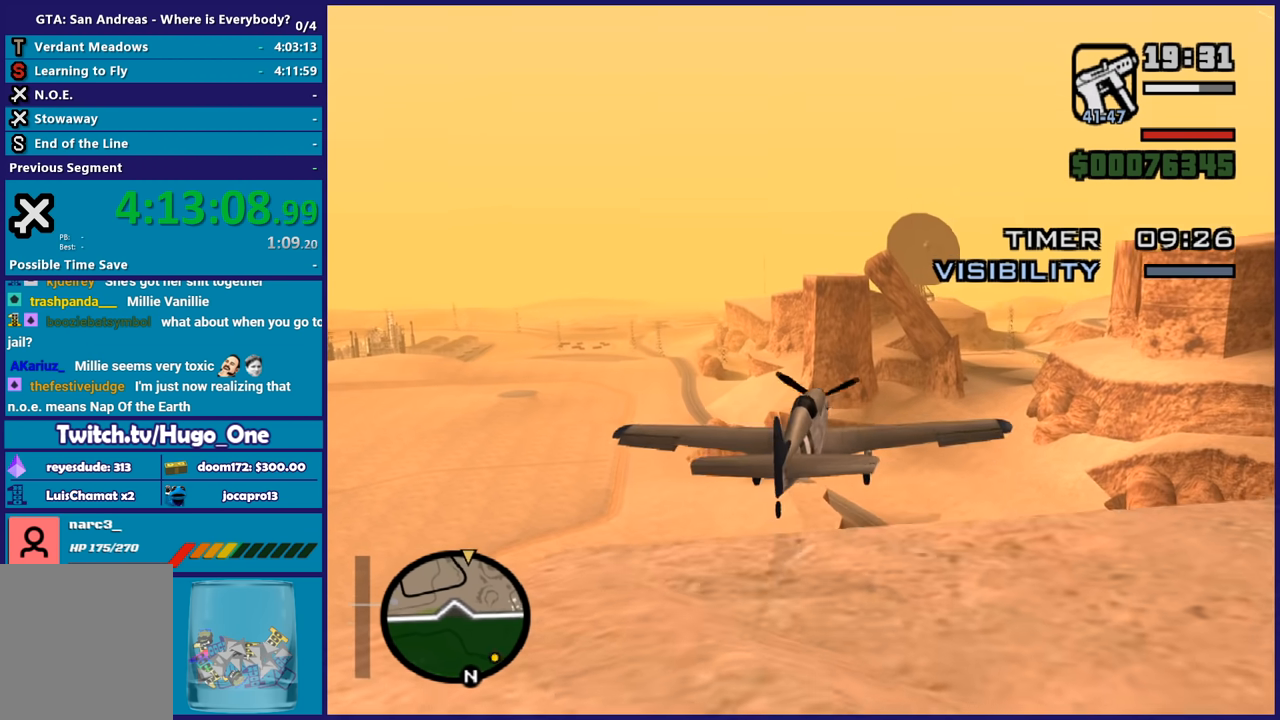
{"buttons": ["R2"], "left_stick": "center", "button_events": []}
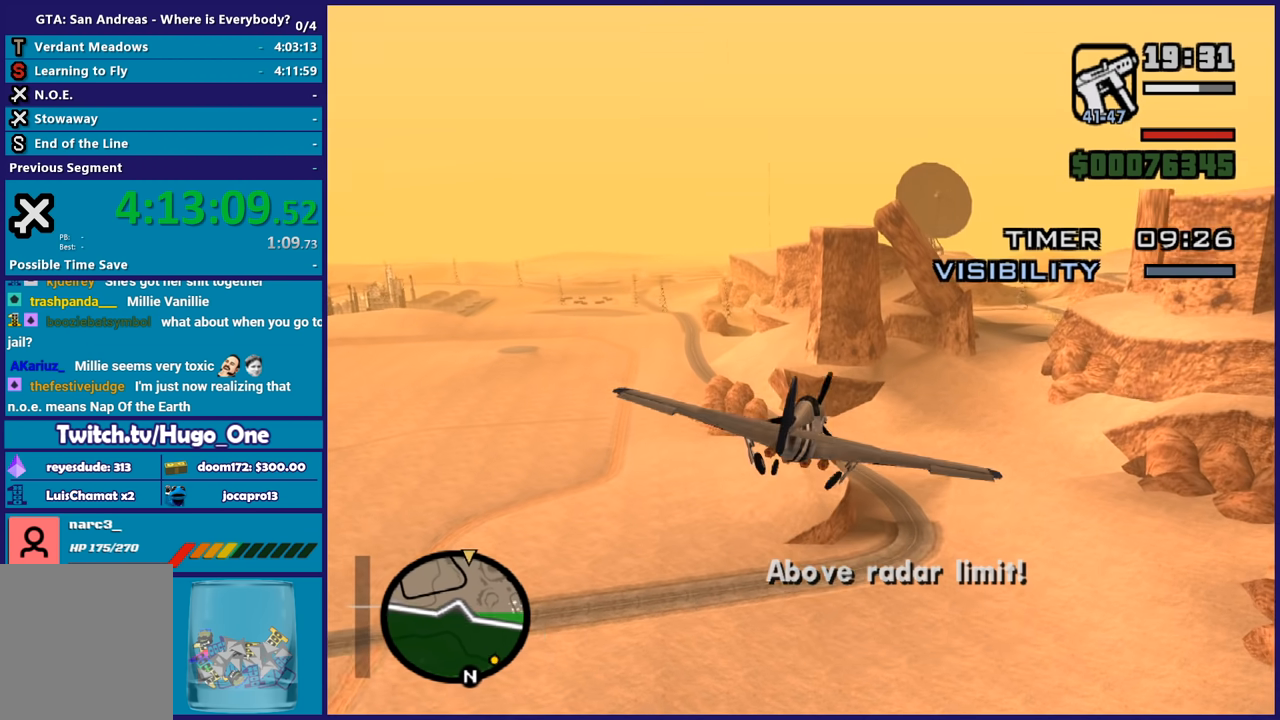
{"buttons": ["R2"], "left_stick": "center", "button_events": []}
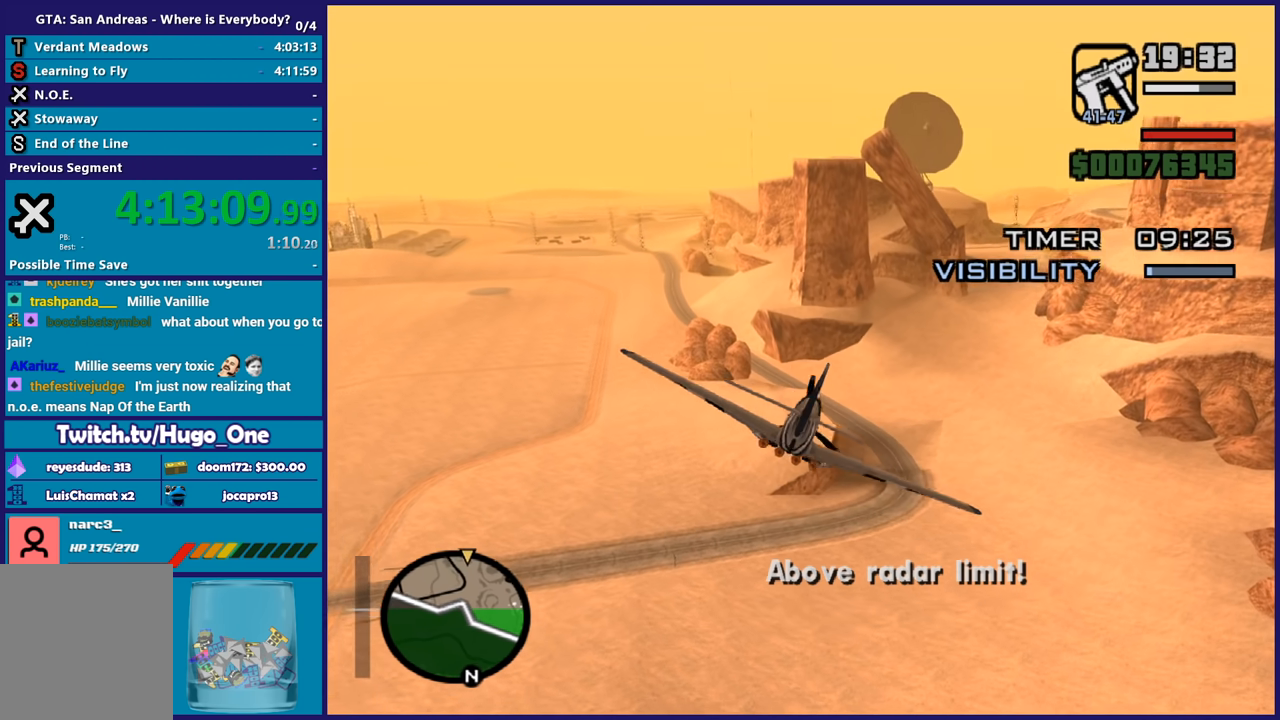
{"buttons": ["R2"], "left_stick": "center", "button_events": []}
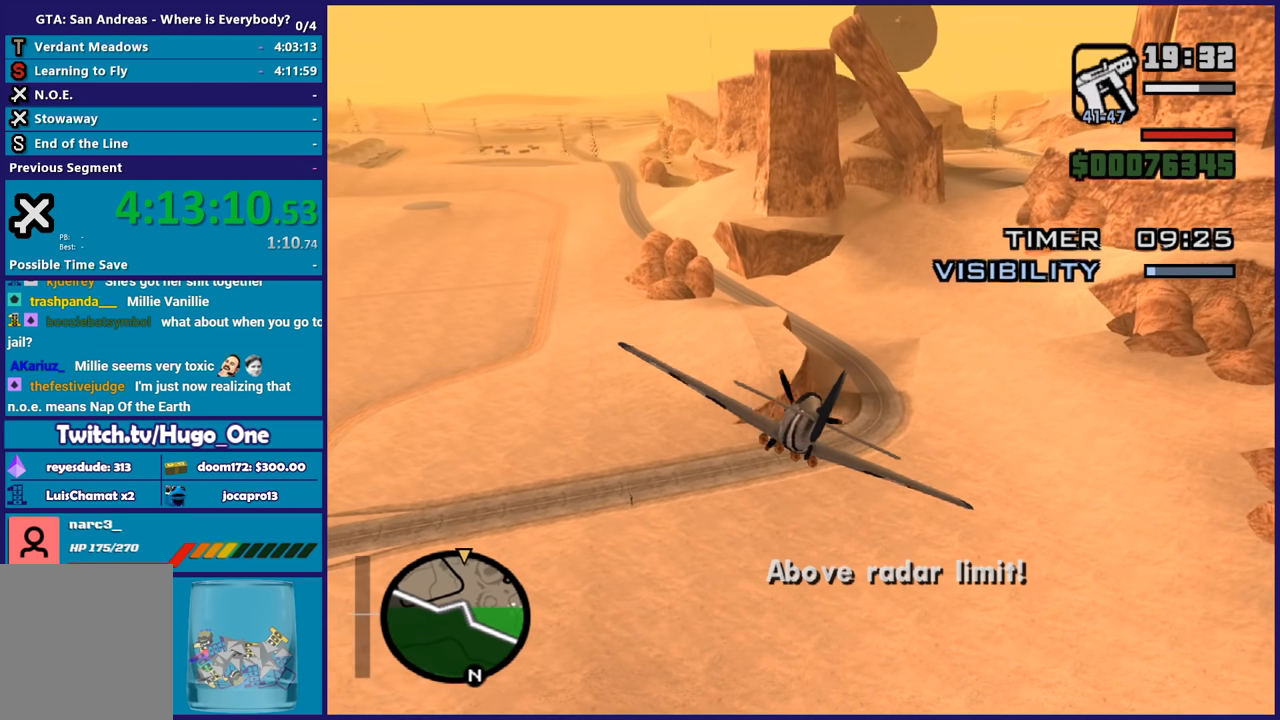
{"buttons": ["R2"], "left_stick": "down", "button_events": []}
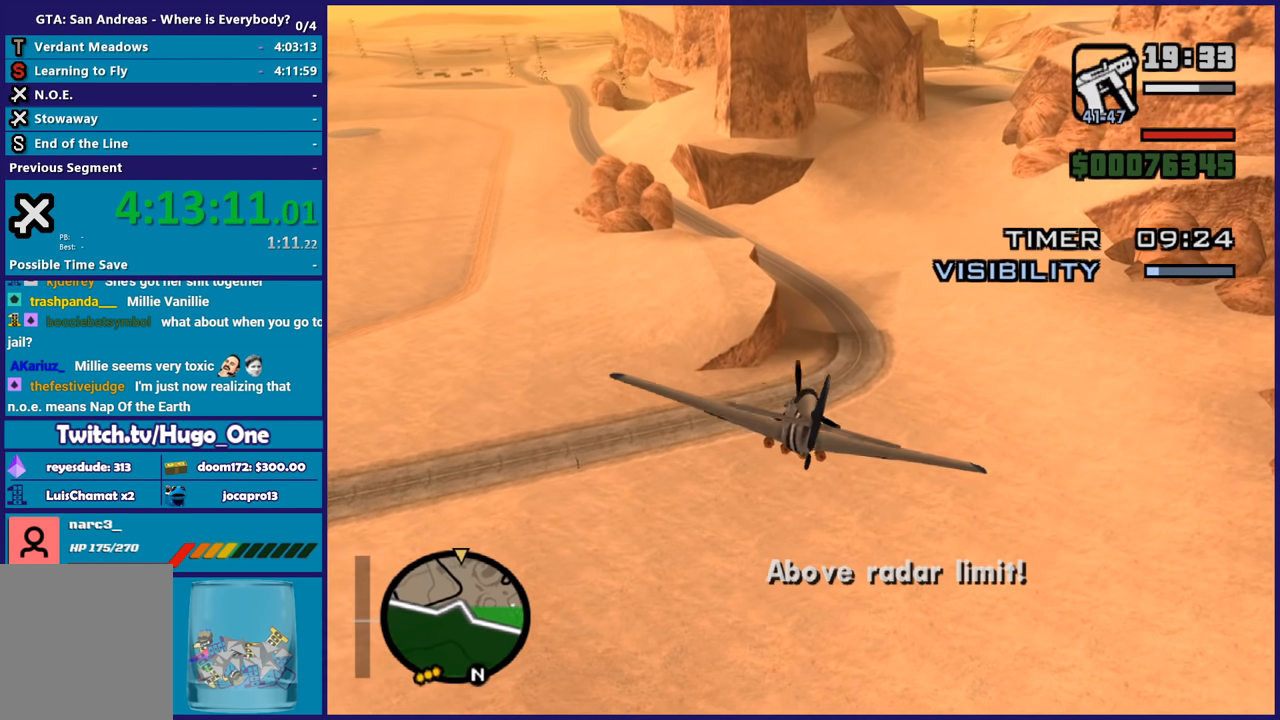
{"buttons": ["R2"], "left_stick": "center", "button_events": []}
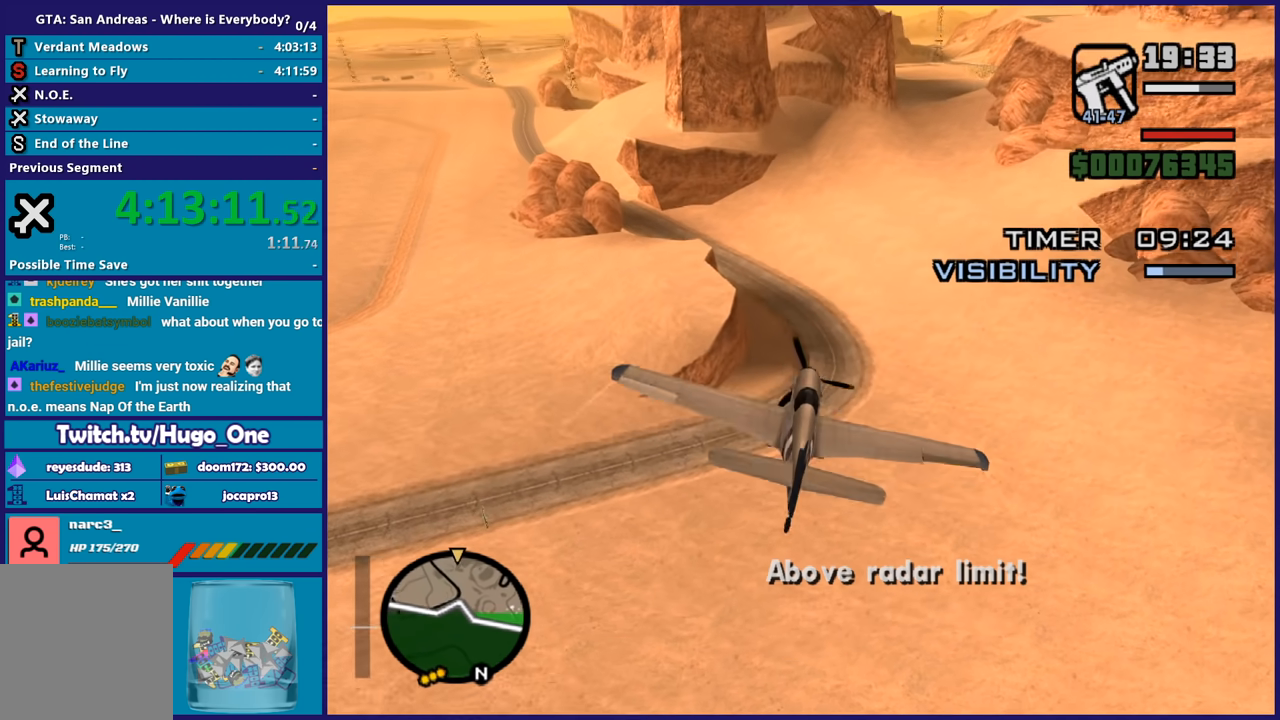
{"buttons": ["R2"], "left_stick": "left", "button_events": []}
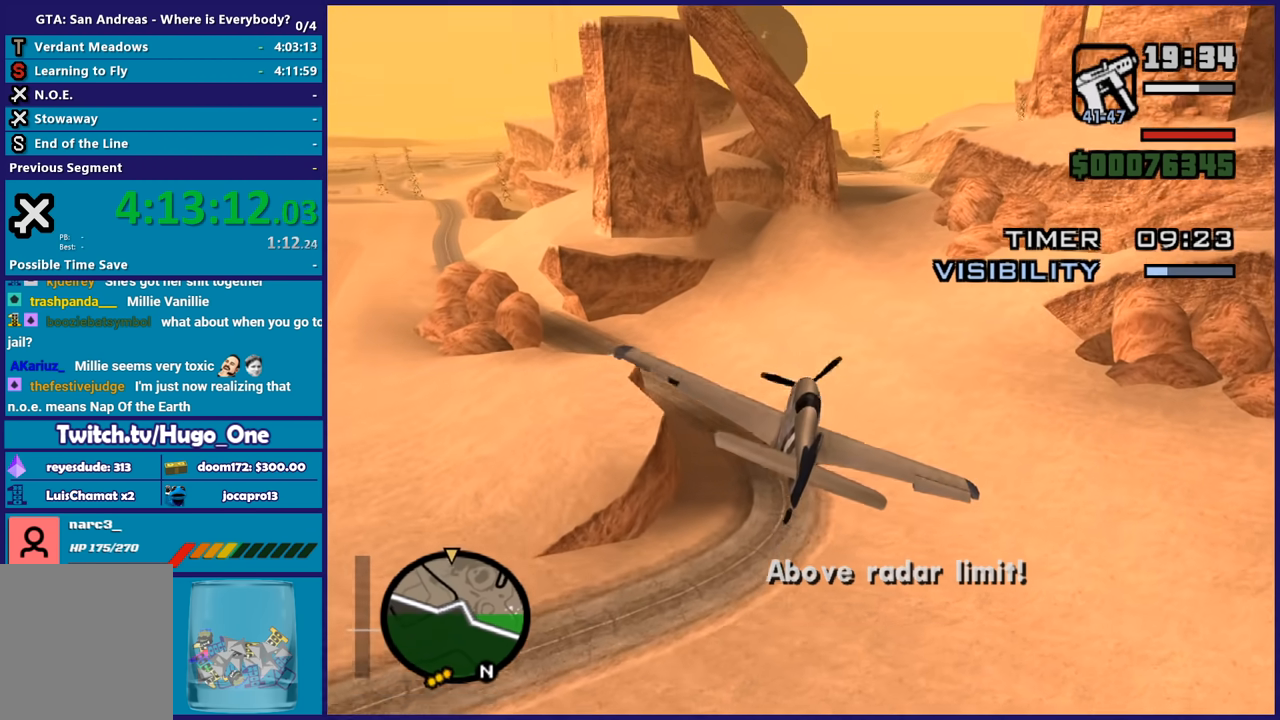
{"buttons": ["R2"], "left_stick": "right", "button_events": []}
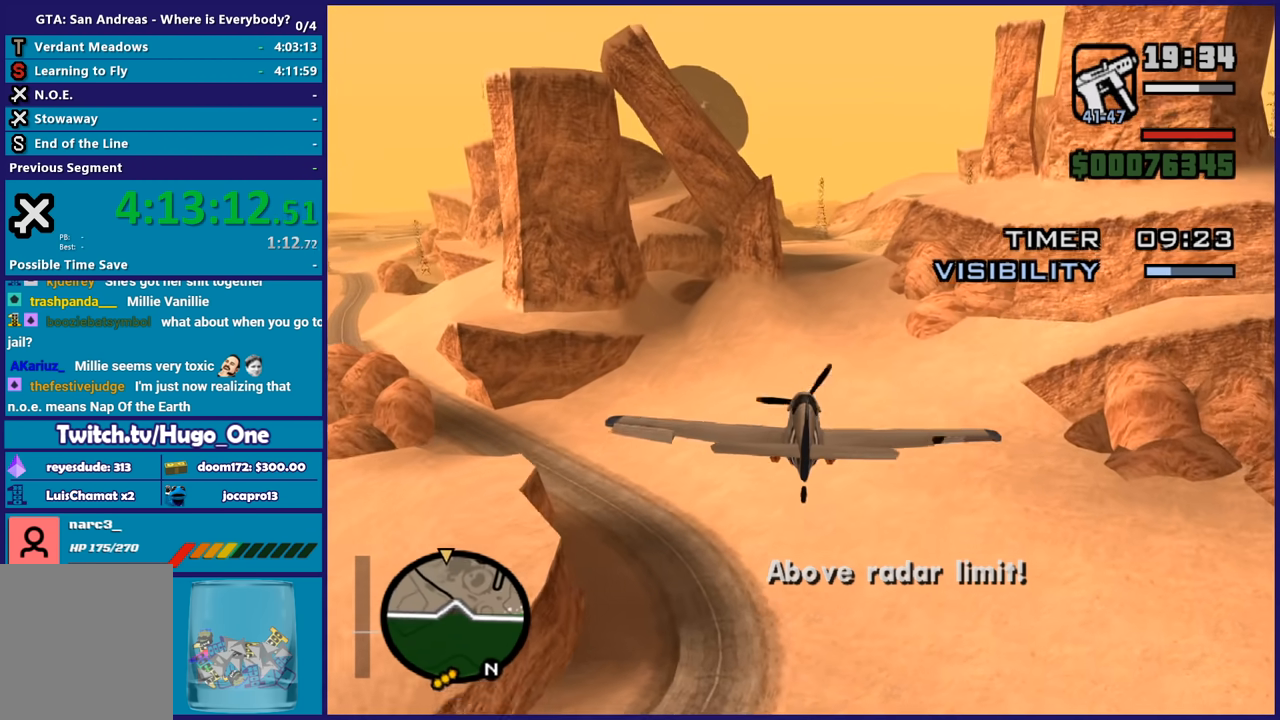
{"buttons": ["R2"], "left_stick": "center", "button_events": []}
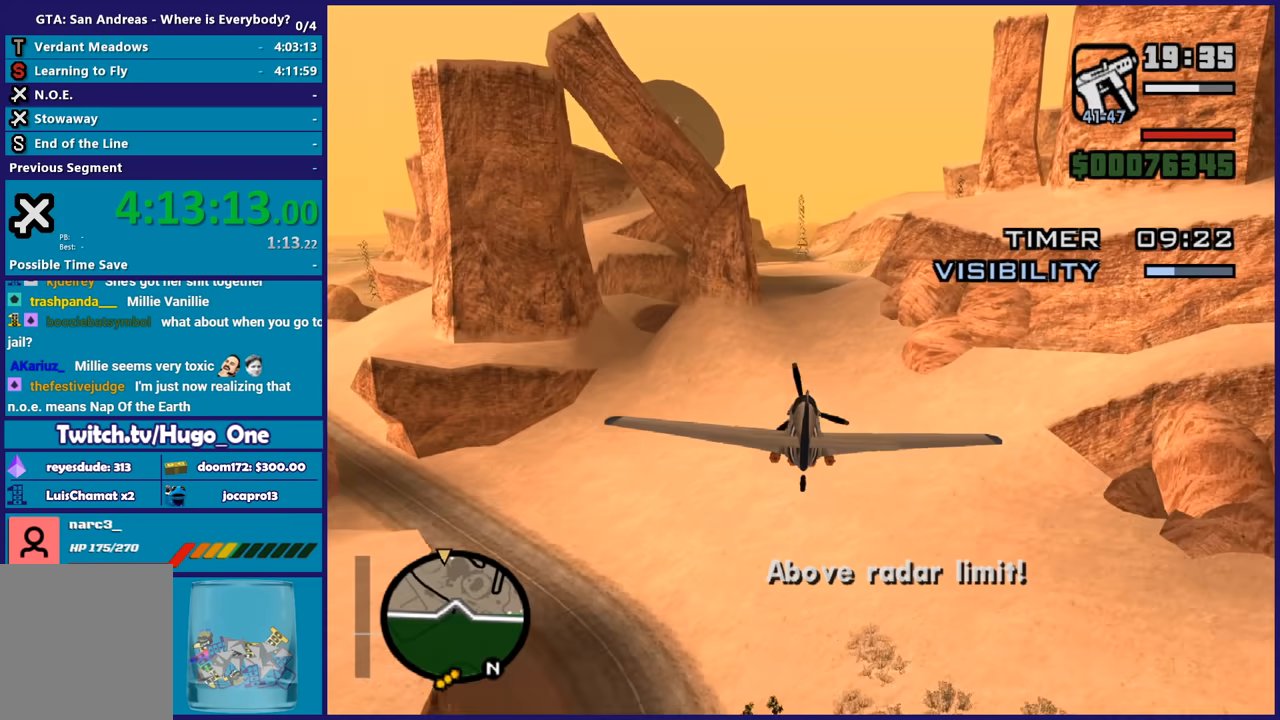
{"buttons": ["R2"], "left_stick": "center", "button_events": []}
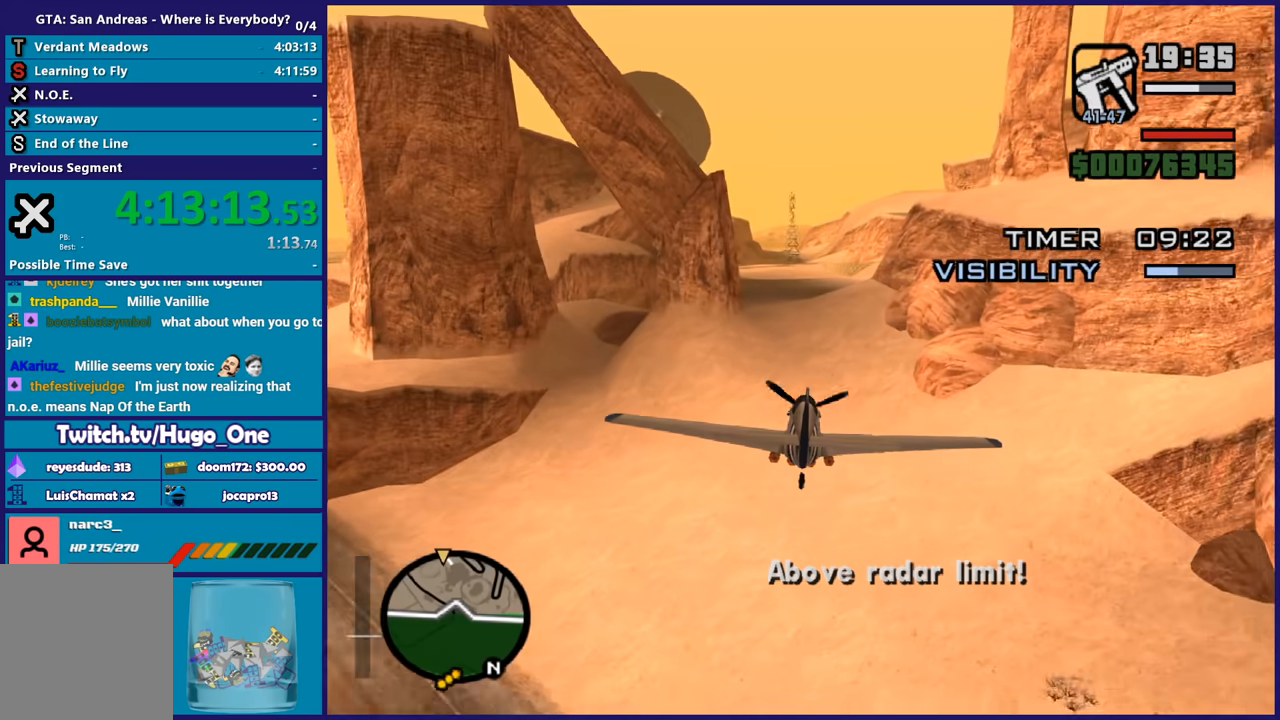
{"buttons": ["R2"], "left_stick": "center", "button_events": []}
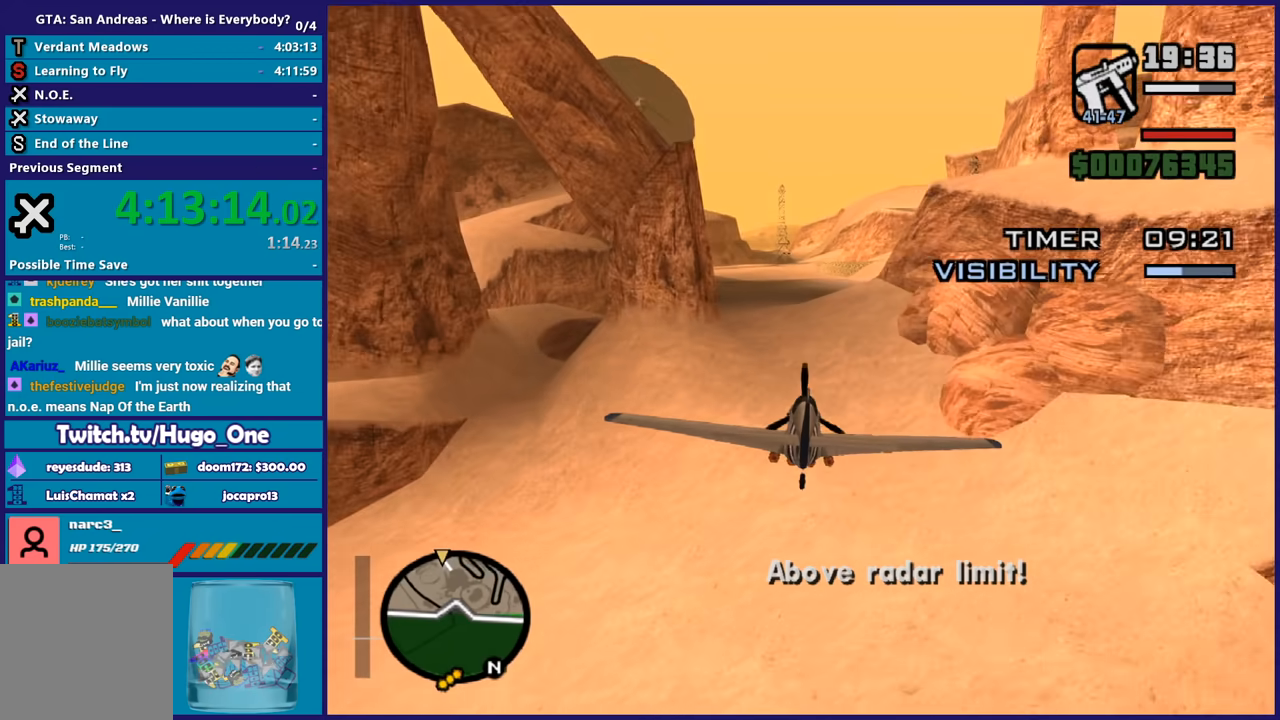
{"buttons": ["R2"], "left_stick": "center", "button_events": []}